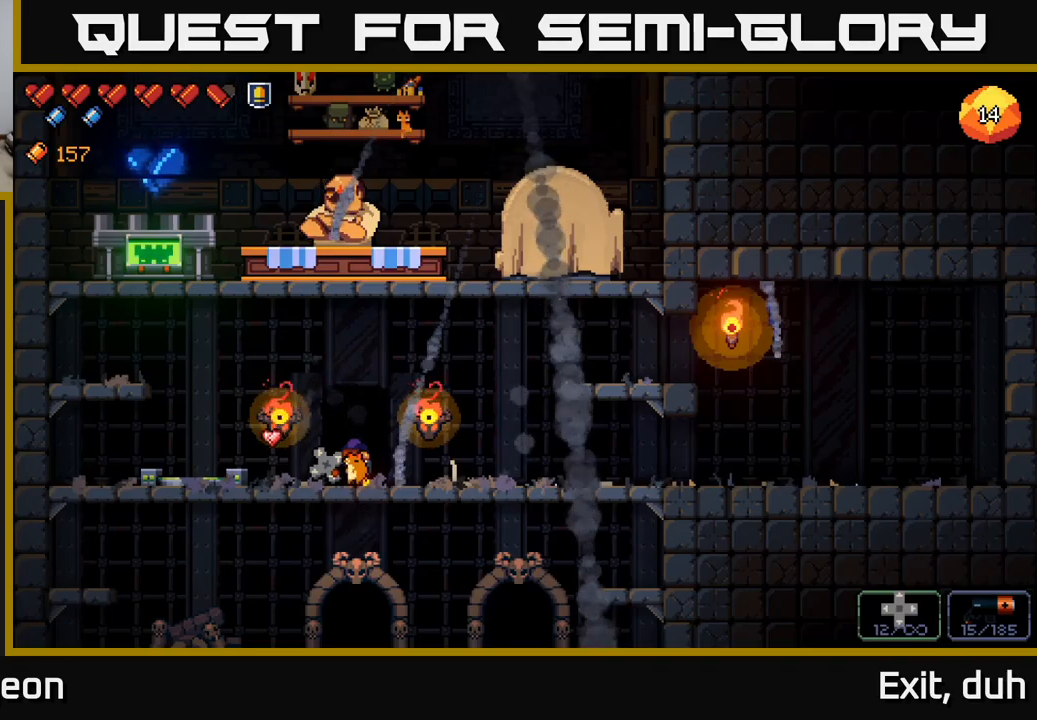
Gameplay with a controller (Xbox layout); each line is a JSON object with the inputs held at the frame after it. "events" lists button and stick changes between this image and that frame as [ms after this image, input, new state], when the widget could be followed in between.
{"buttons": ["A"], "left_stick": "left", "right_stick": "center", "events": [[267, "left_stick", "left"], [317, "A", "down"]]}
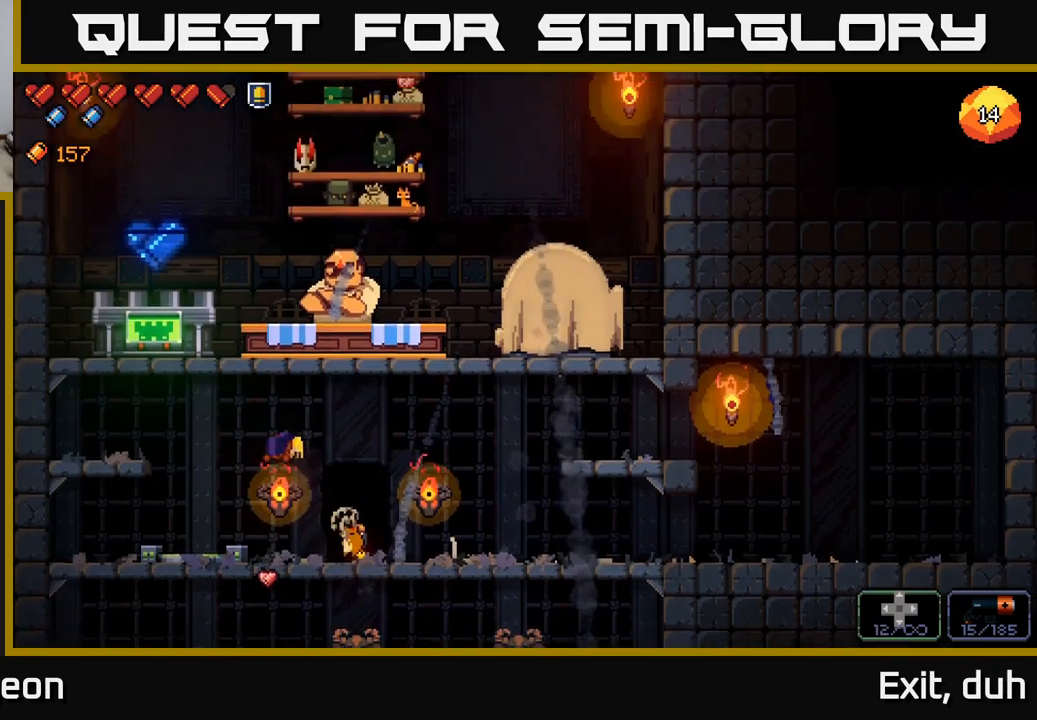
{"buttons": ["A"], "left_stick": "center", "right_stick": "center", "events": [[150, "A", "up"], [483, "left_stick", "center"], [500, "A", "down"]]}
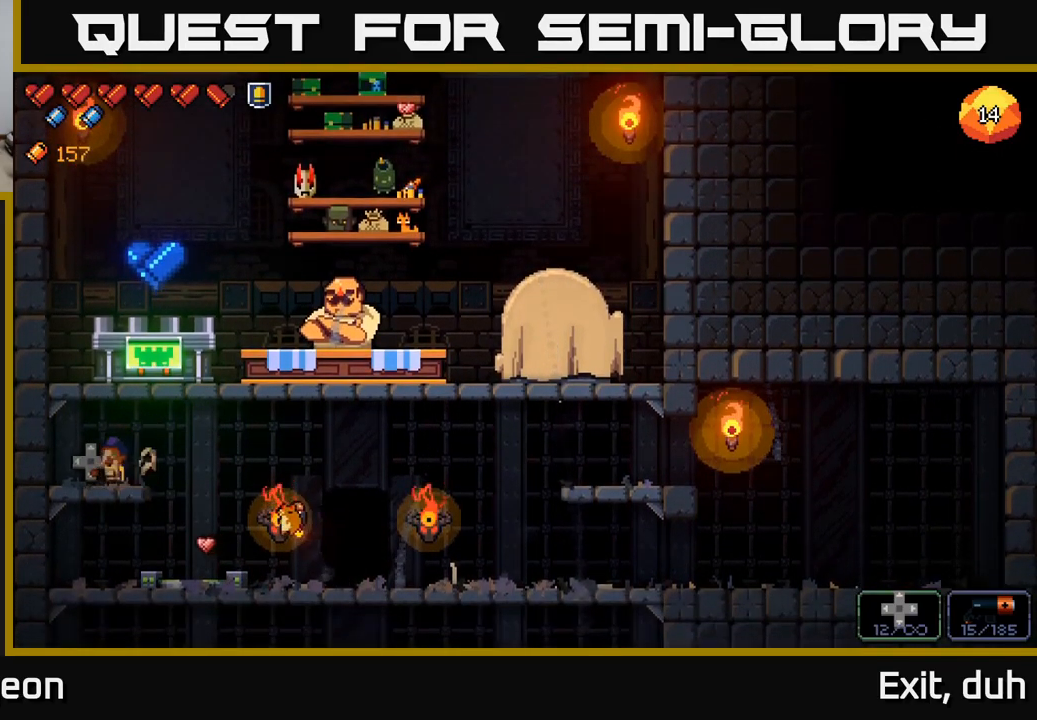
{"buttons": [], "left_stick": "center", "right_stick": "center", "events": [[33, "left_stick", "right"], [200, "A", "up"], [200, "left_stick", "center"]]}
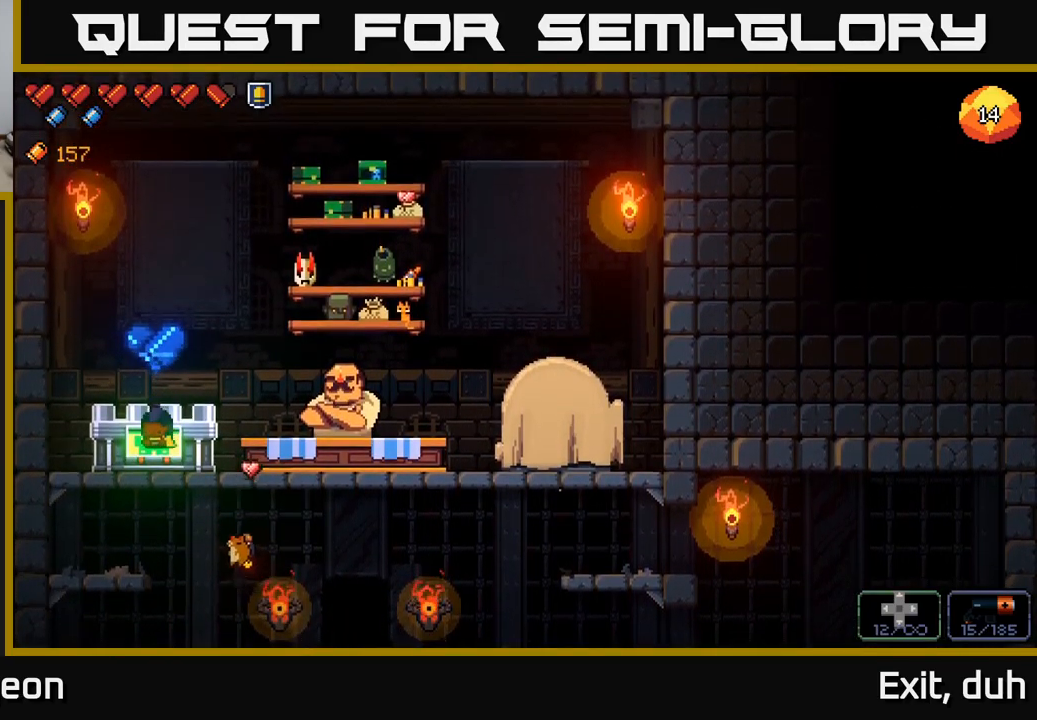
{"buttons": [], "left_stick": "center", "right_stick": "center", "events": [[17, "X", "down"], [100, "X", "up"], [433, "X", "down"], [500, "X", "up"]]}
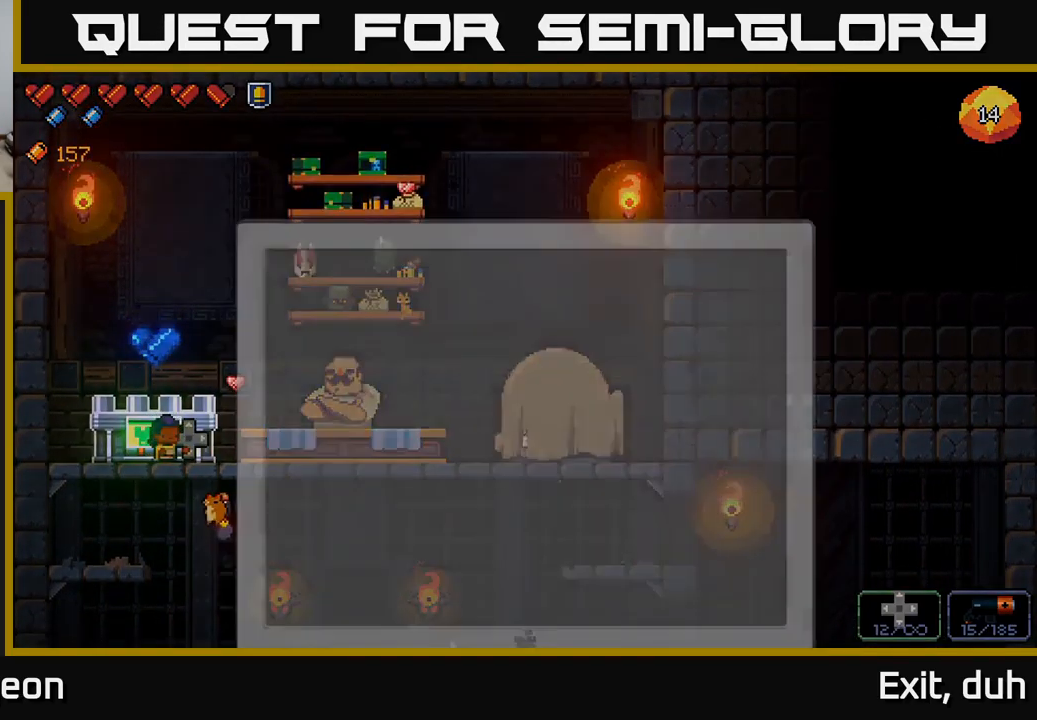
{"buttons": [], "left_stick": "center", "right_stick": "center", "events": [[117, "left_stick", "right"], [250, "left_stick", "center"], [317, "left_stick", "right"], [467, "left_stick", "center"]]}
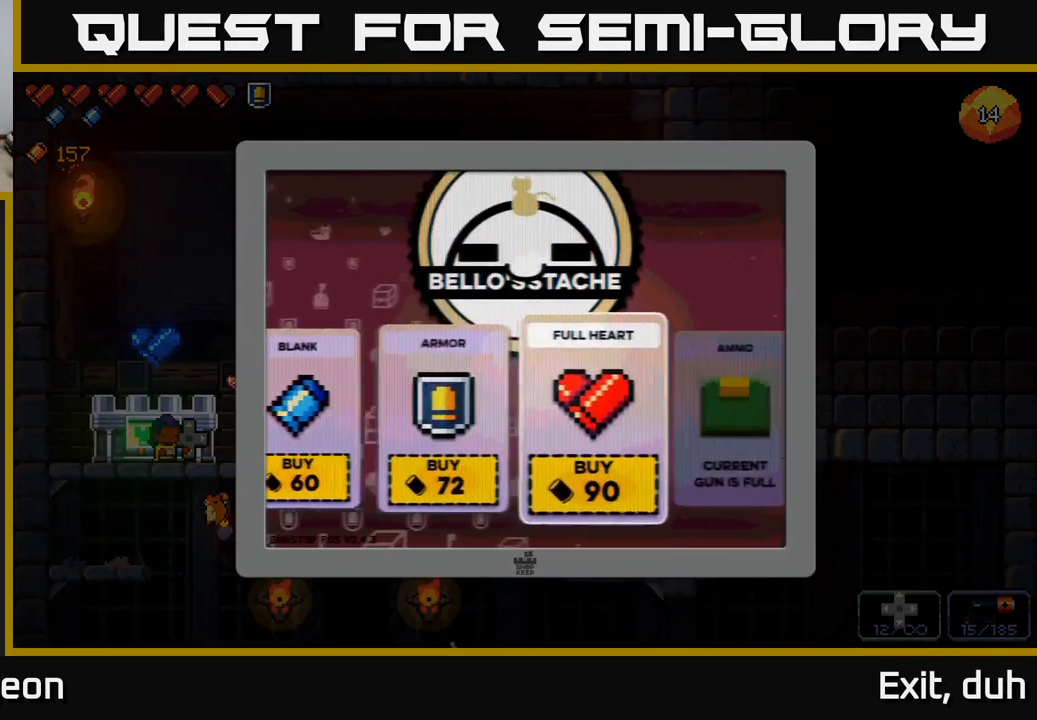
{"buttons": [], "left_stick": "center", "right_stick": "center", "events": [[17, "left_stick", "right"], [150, "left_stick", "center"], [200, "left_stick", "right"], [350, "left_stick", "center"]]}
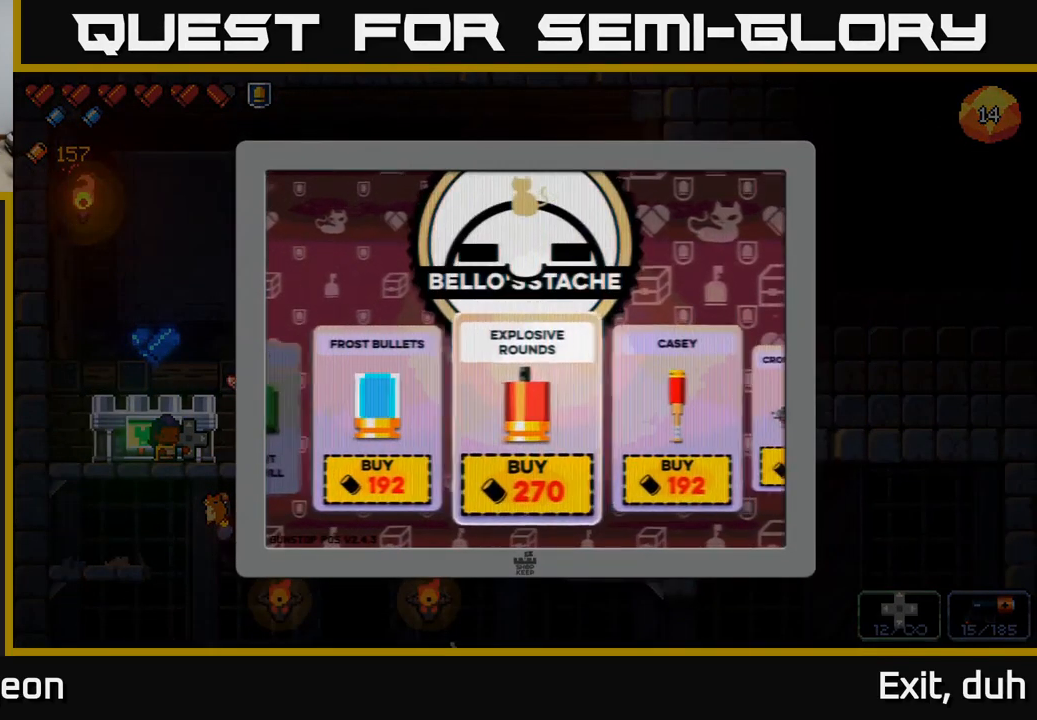
{"buttons": [], "left_stick": "center", "right_stick": "center", "events": []}
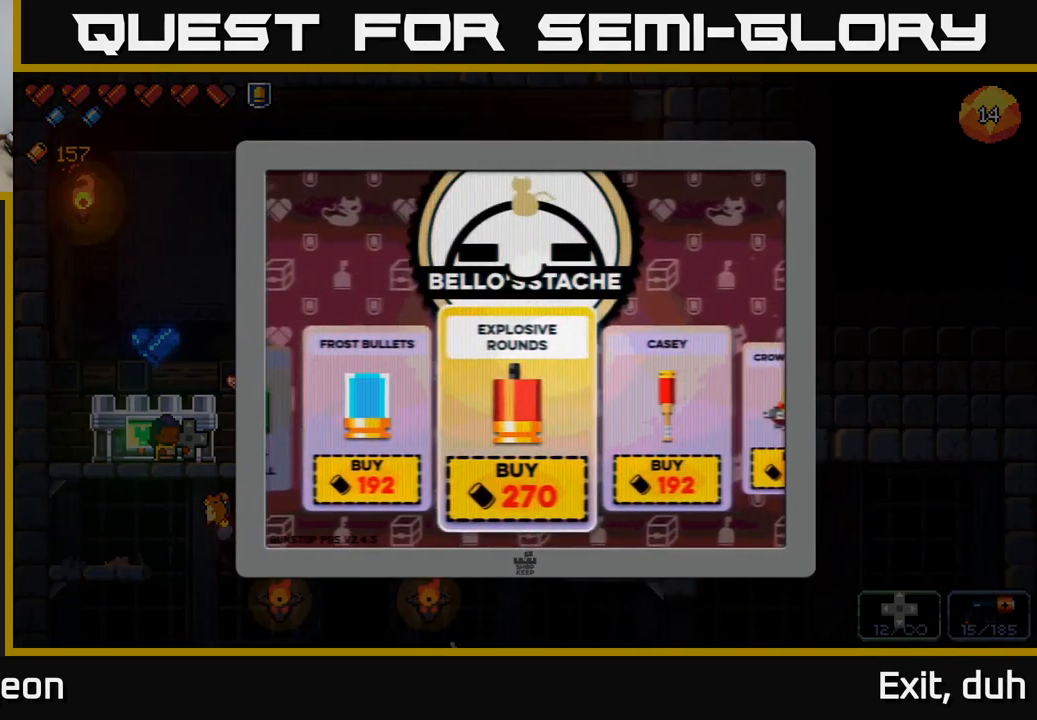
{"buttons": [], "left_stick": "center", "right_stick": "center", "events": [[100, "left_stick", "right"], [300, "left_stick", "center"]]}
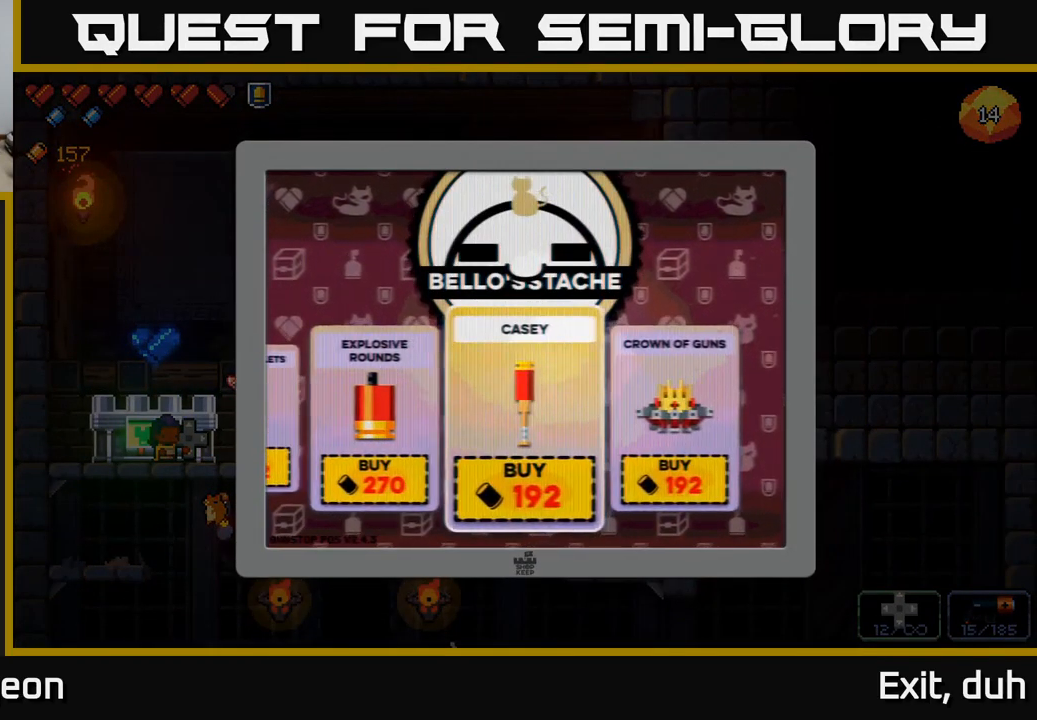
{"buttons": [], "left_stick": "left", "right_stick": "center", "events": [[433, "left_stick", "left"]]}
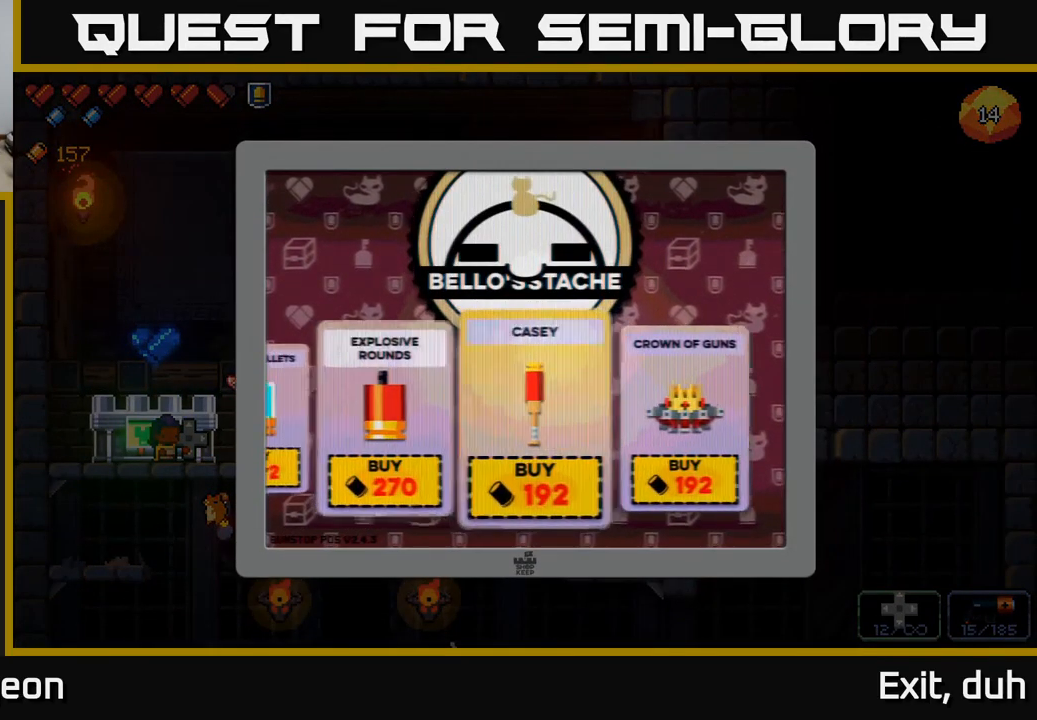
{"buttons": [], "left_stick": "center", "right_stick": "center", "events": [[100, "left_stick", "center"]]}
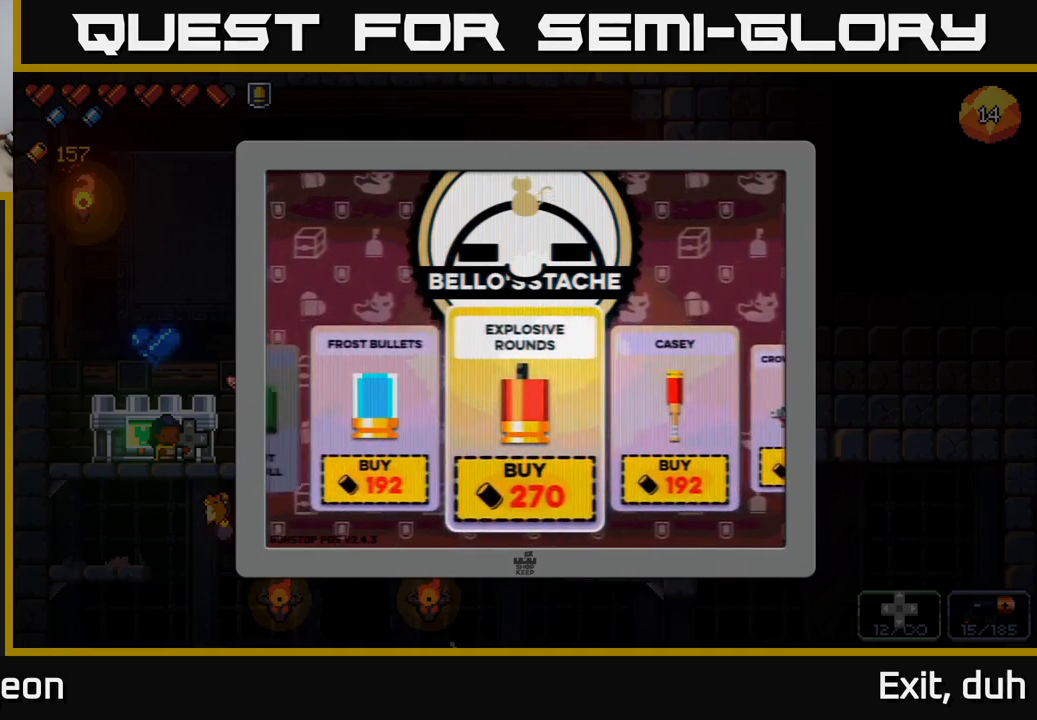
{"buttons": [], "left_stick": "center", "right_stick": "center", "events": [[100, "left_stick", "right"], [284, "left_stick", "center"]]}
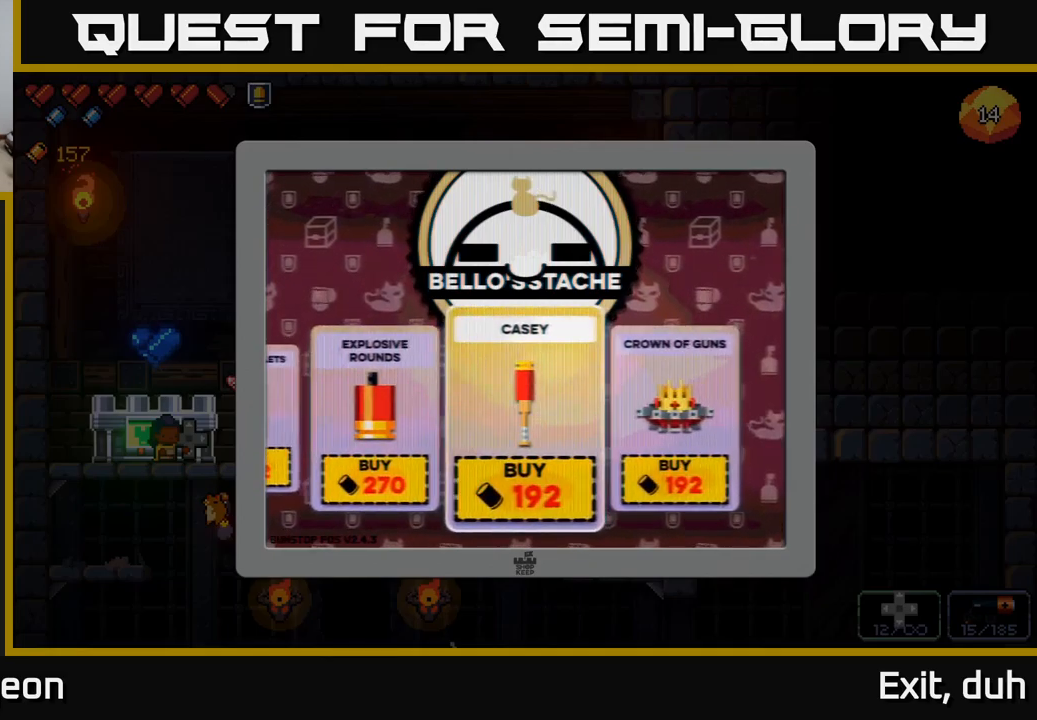
{"buttons": [], "left_stick": "center", "right_stick": "center", "events": [[234, "left_stick", "right"], [400, "left_stick", "center"]]}
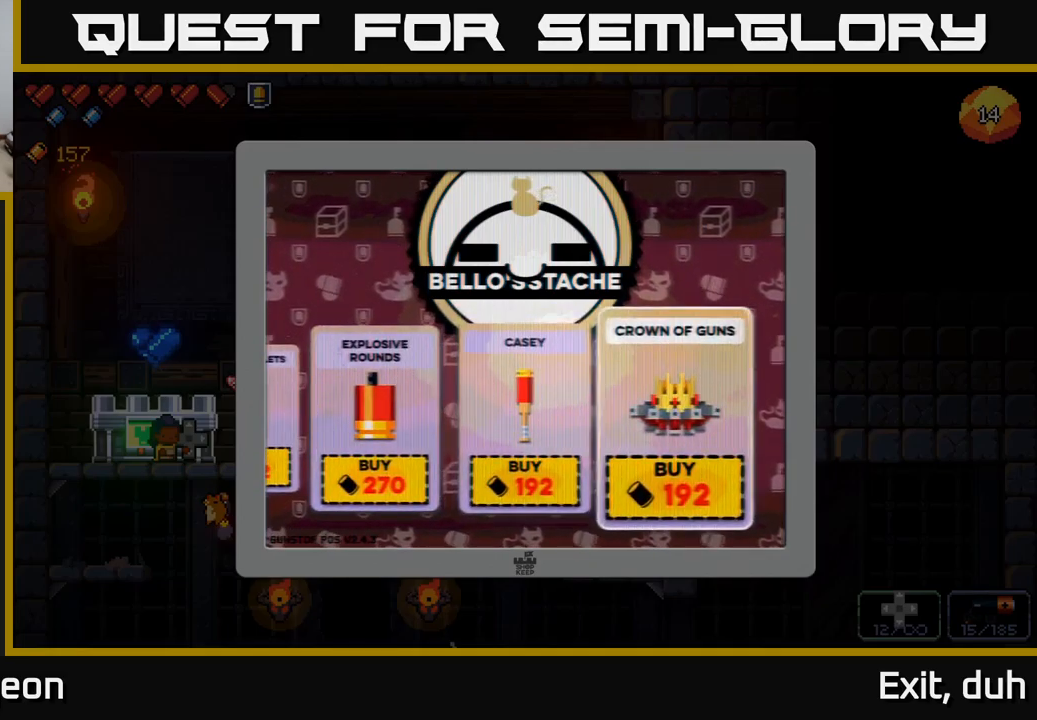
{"buttons": [], "left_stick": "center", "right_stick": "center", "events": [[17, "left_stick", "left"], [167, "left_stick", "center"], [267, "left_stick", "left"], [417, "left_stick", "center"]]}
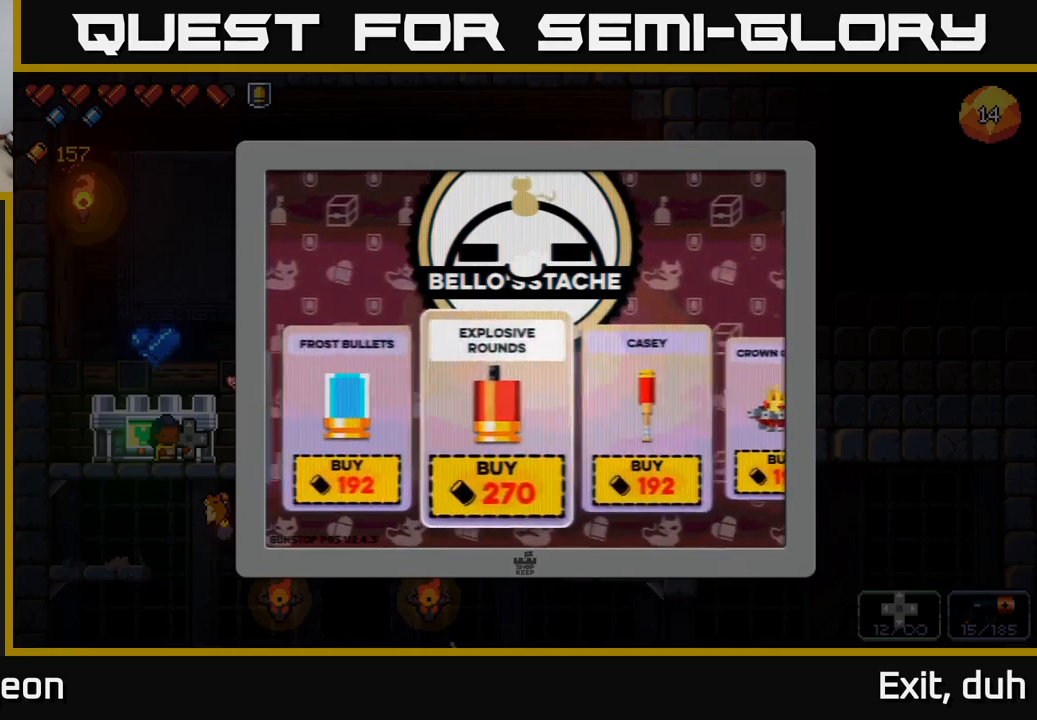
{"buttons": [], "left_stick": "center", "right_stick": "center", "events": []}
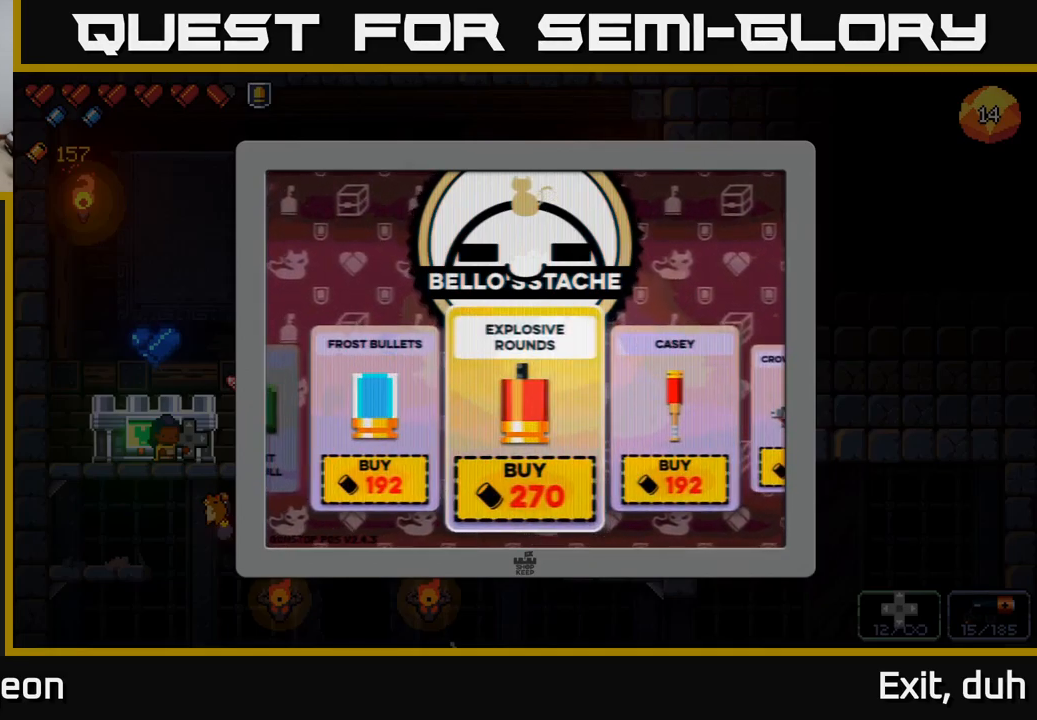
{"buttons": [], "left_stick": "center", "right_stick": "center", "events": []}
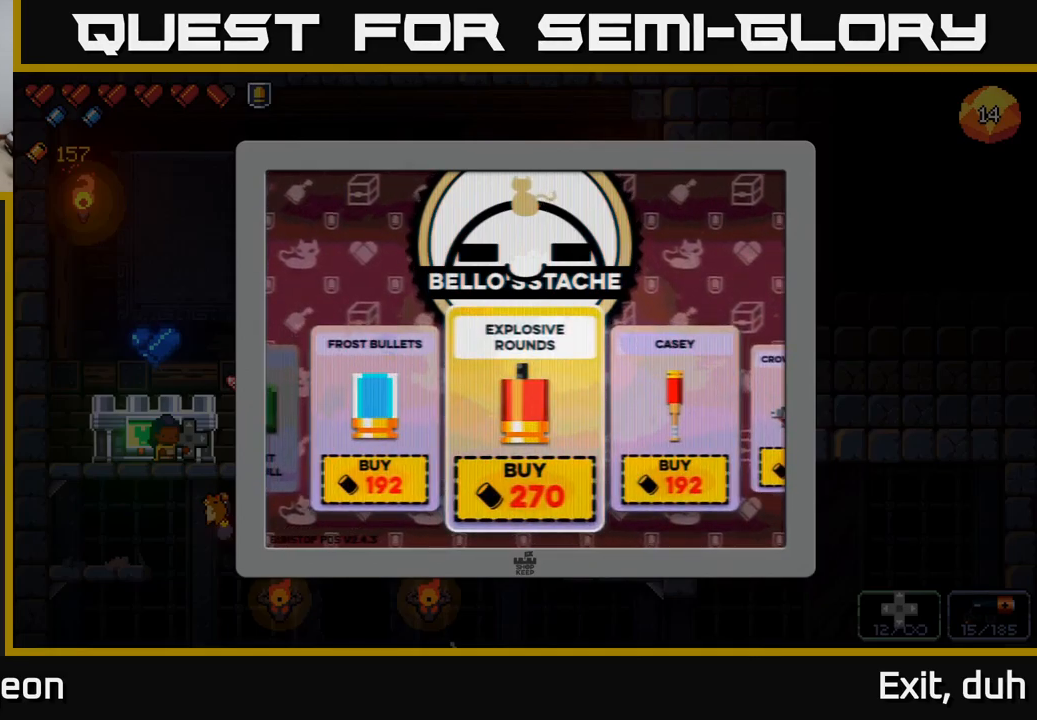
{"buttons": [], "left_stick": "center", "right_stick": "center", "events": [[300, "left_stick", "right"], [450, "left_stick", "center"]]}
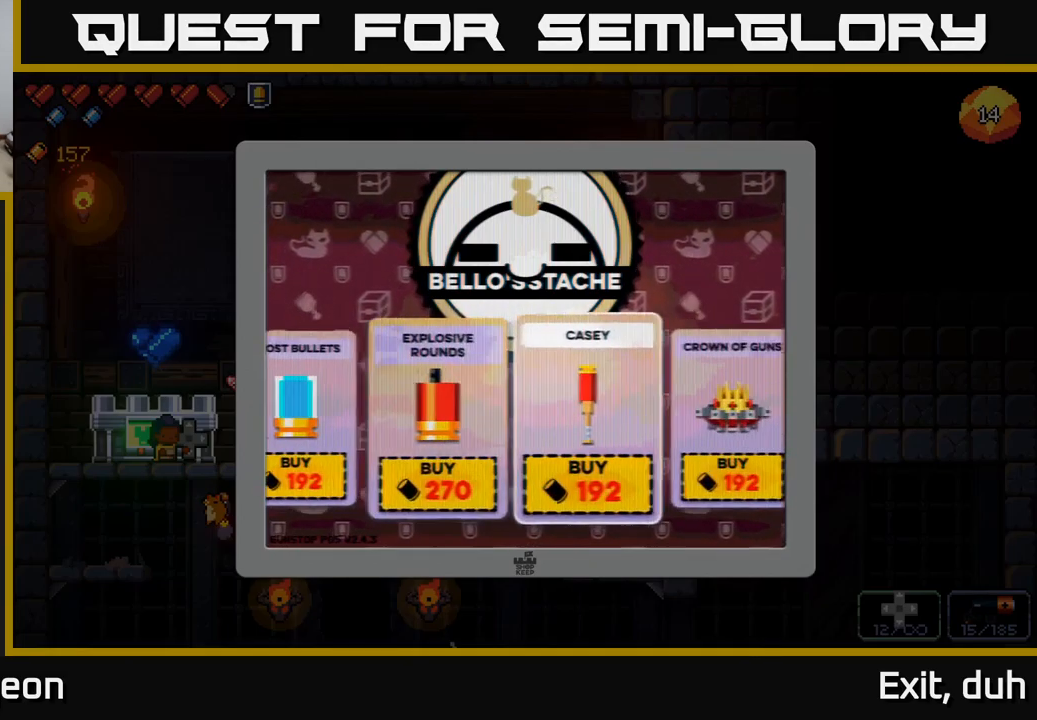
{"buttons": [], "left_stick": "center", "right_stick": "center", "events": [[34, "left_stick", "right"], [200, "left_stick", "center"]]}
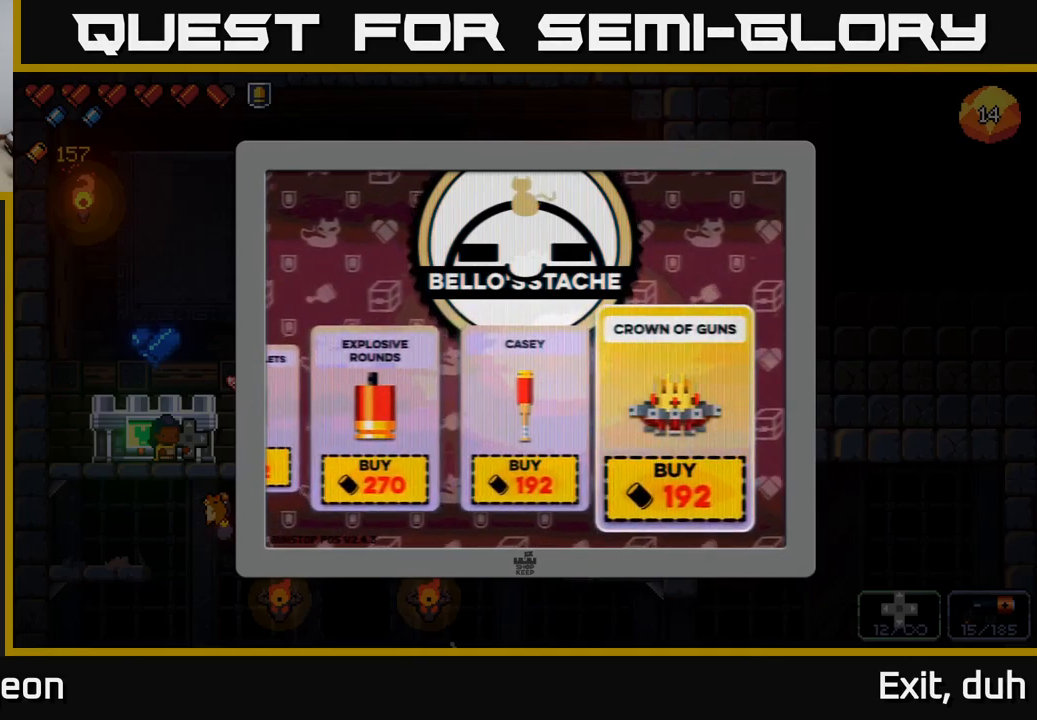
{"buttons": [], "left_stick": "center", "right_stick": "center", "events": [[50, "left_stick", "left"], [184, "left_stick", "center"], [300, "left_stick", "left"], [400, "left_stick", "center"]]}
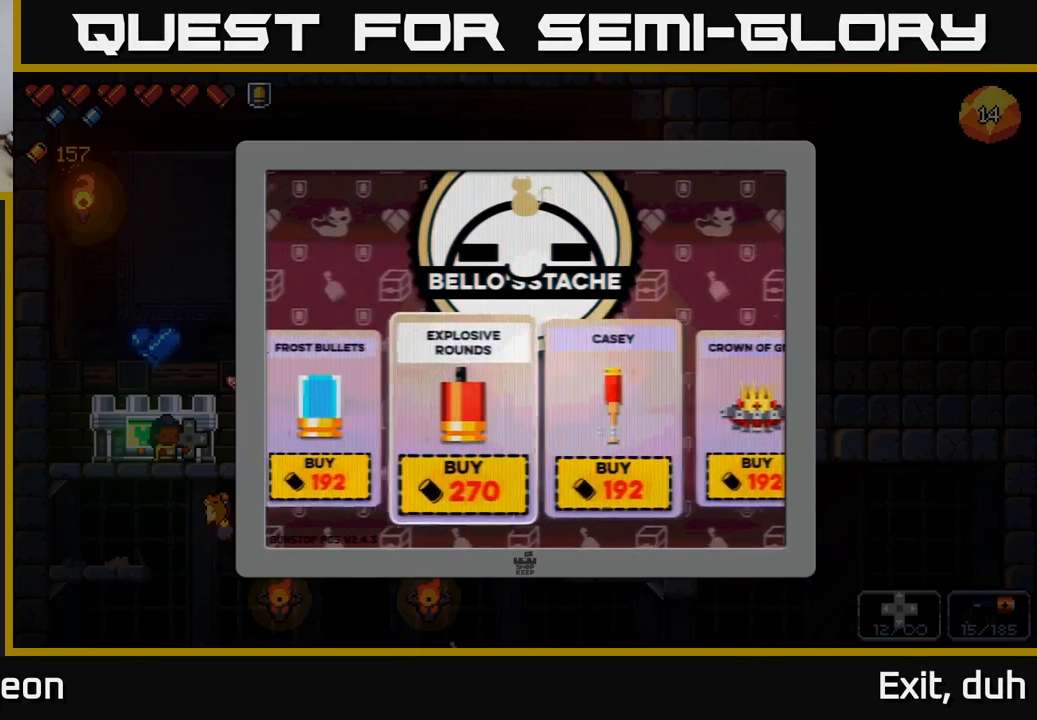
{"buttons": [], "left_stick": "center", "right_stick": "center", "events": [[334, "B", "down"], [417, "B", "up"]]}
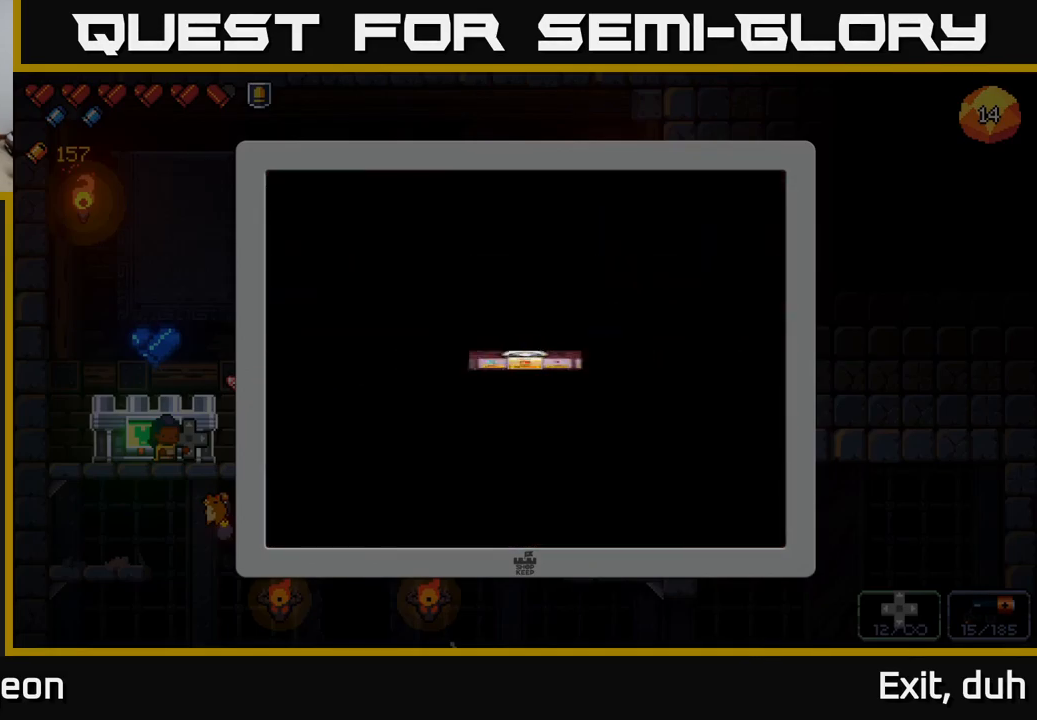
{"buttons": [], "left_stick": "down-right", "right_stick": "center", "events": [[166, "left_stick", "down"], [266, "A", "down"], [383, "A", "up"], [500, "left_stick", "down-right"]]}
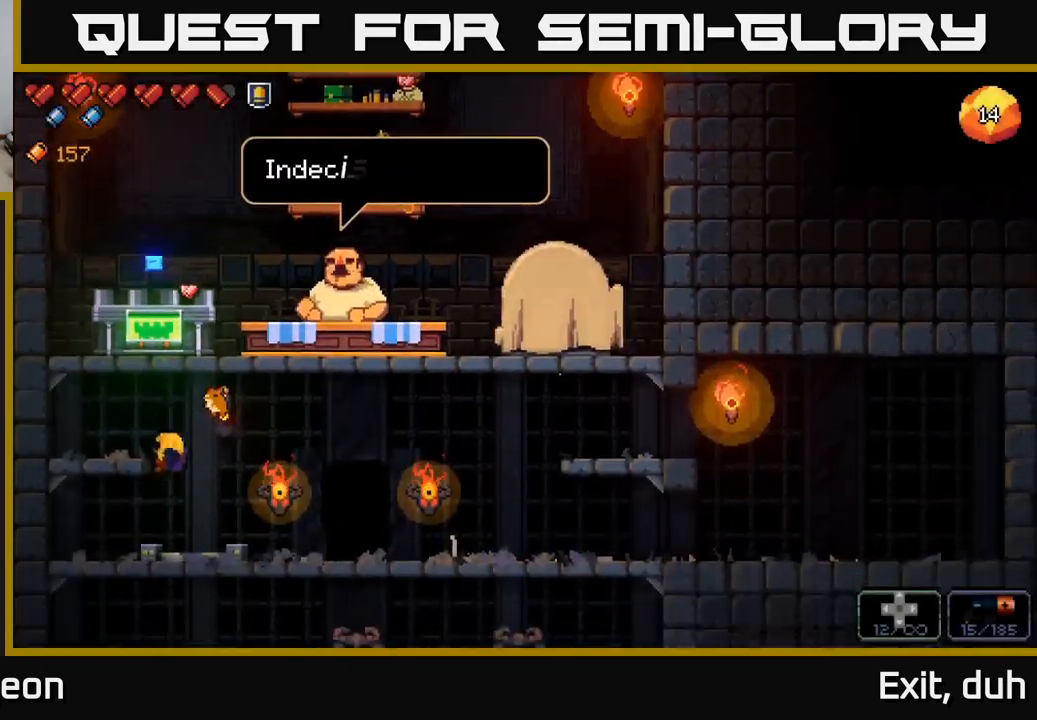
{"buttons": [], "left_stick": "center", "right_stick": "center", "events": [[216, "left_stick", "down"], [233, "A", "down"], [366, "A", "up"], [450, "left_stick", "center"]]}
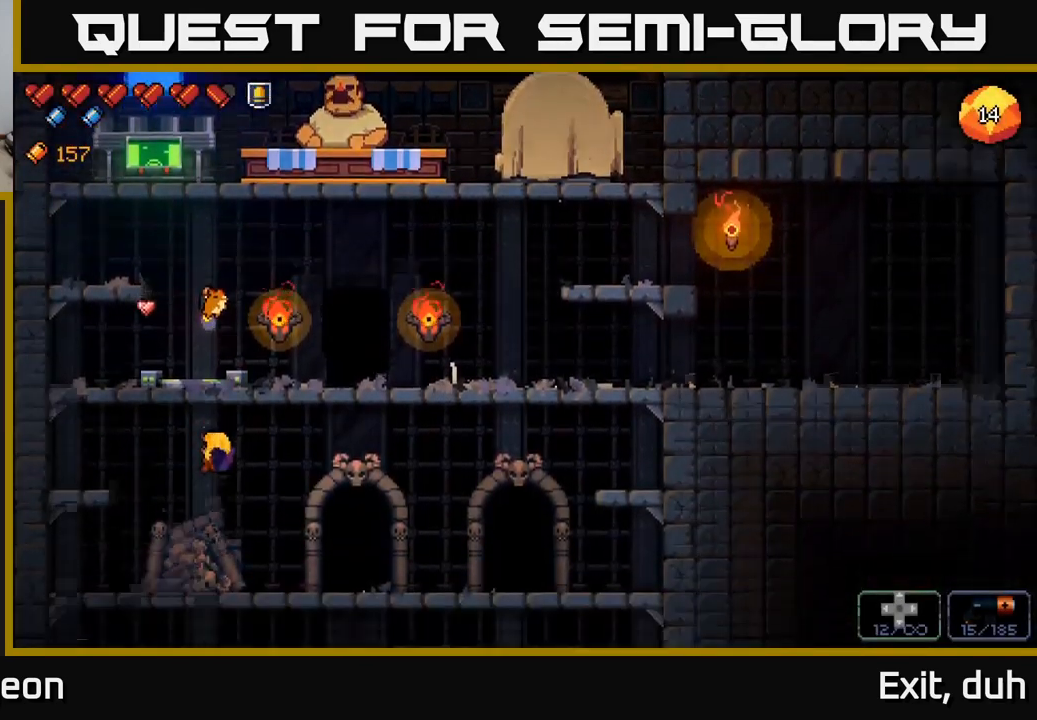
{"buttons": ["X"], "left_stick": "right", "right_stick": "center", "events": [[33, "left_stick", "right"], [483, "X", "down"]]}
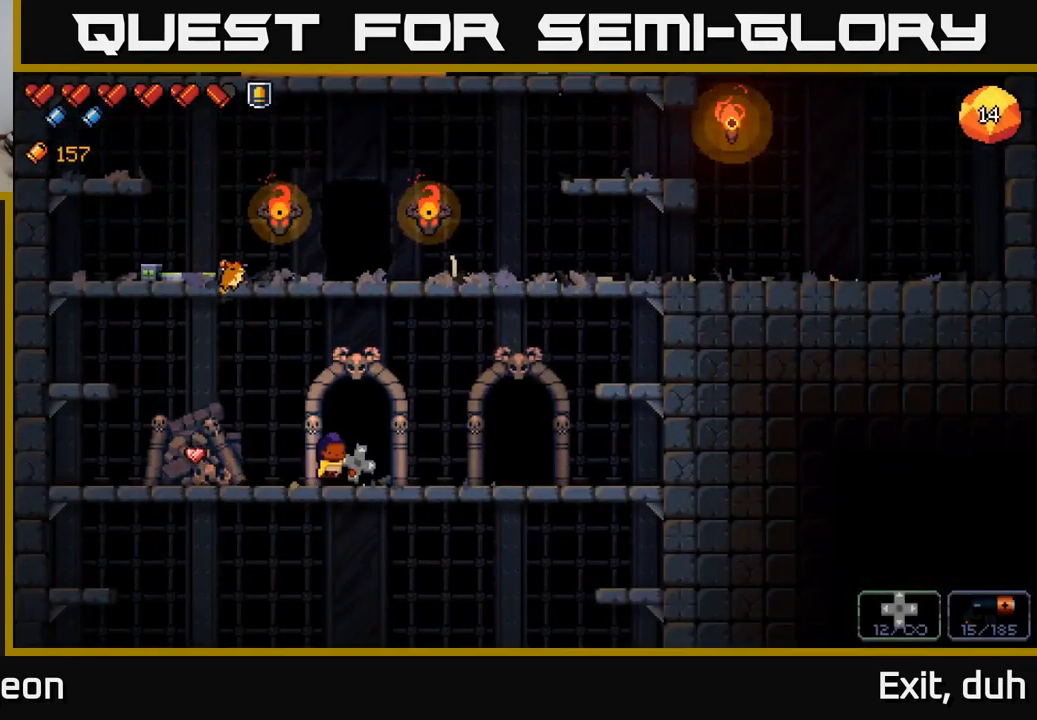
{"buttons": ["X"], "left_stick": "center", "right_stick": "center", "events": [[50, "X", "up"], [50, "left_stick", "center"], [150, "X", "down"], [200, "X", "up"], [300, "X", "down"], [383, "X", "up"], [483, "X", "down"]]}
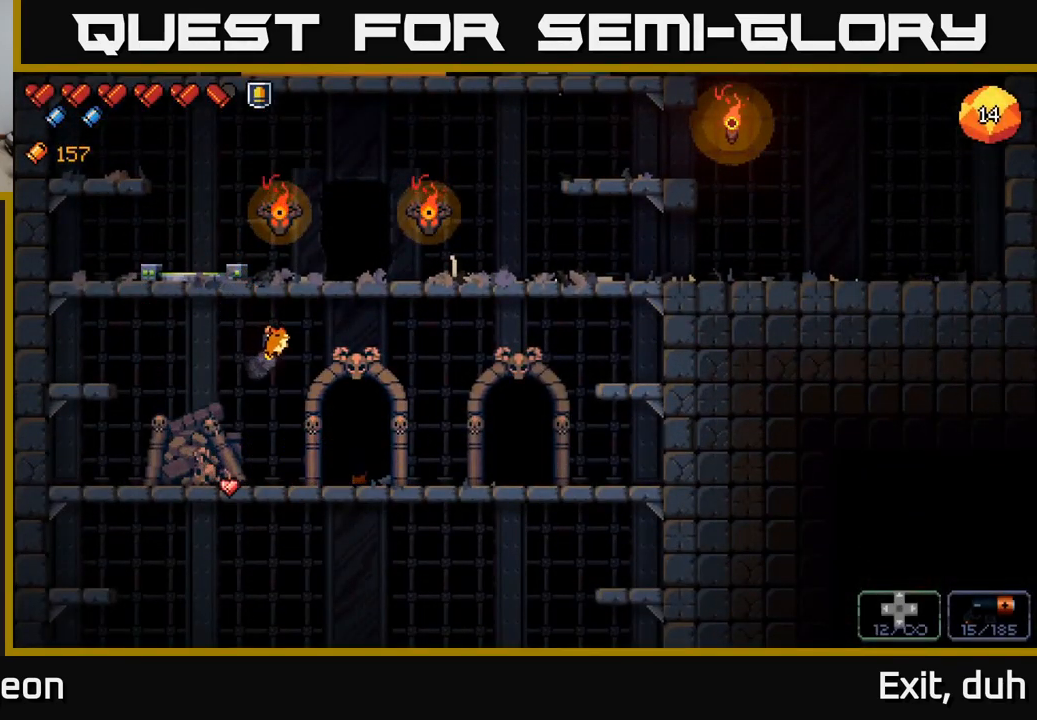
{"buttons": ["X"], "left_stick": "center", "right_stick": "center", "events": [[66, "X", "up"], [216, "X", "down"], [300, "X", "up"], [416, "X", "down"]]}